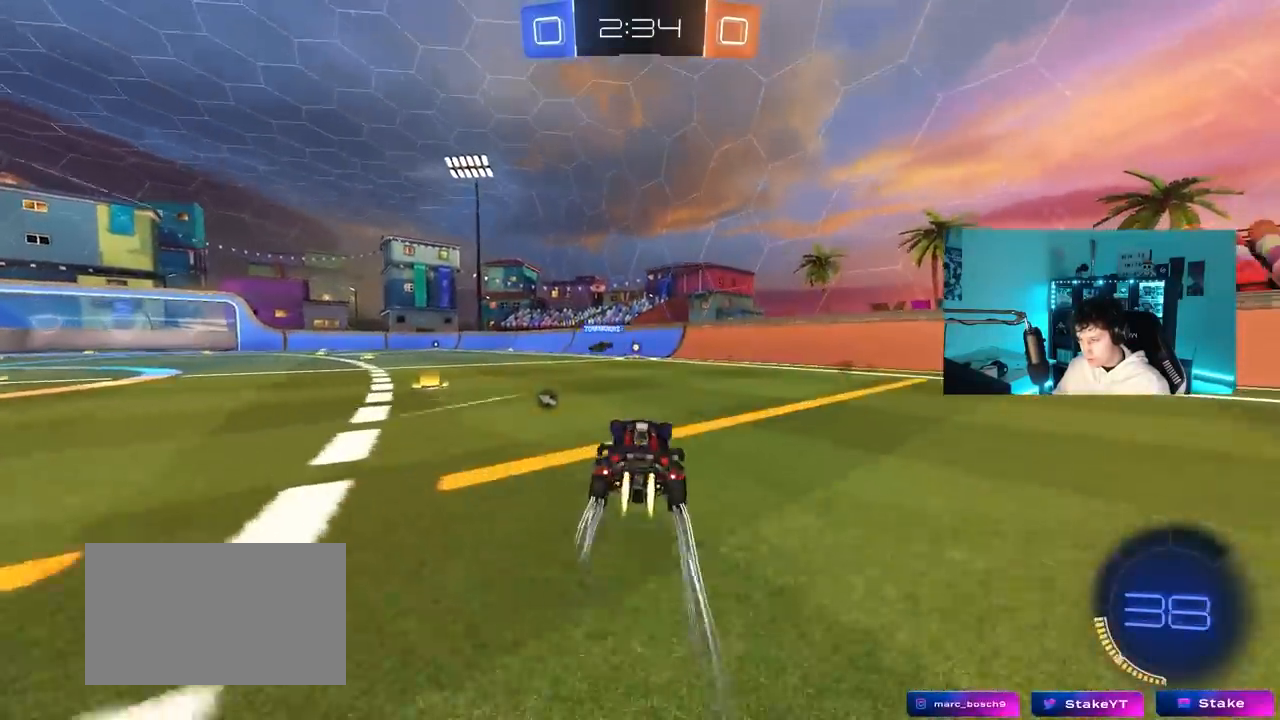
Gameplay with keyboard and mouse; each line is a JSON object with the keys and mouse buttons held at the frame after it. "events" lists presses ("down") and releases ("up") of "1", "2", "3", "4", "5", "a", "alt", "c", "caps_lock", "ctrl", "d", "e", "f", "g", "q", "r", "s", "shift", "space", "t", "tab", "v", "w", "x", "z", "mouse_left", "mouse_wheel" and "mouse_right" between this image and that frame as [ms after this image, input, new state], when the widget could be followed in between. "mouse_left", "mouse_wheel", "mouse_right" = the "left", "wheel", "right" buttons of the "mouse" list. No other keys are recorded. "wheel" means that the mouse wheel is clicked or scrolled. "mouse_move" is the direction in which the mouse moves at that frame (one of eight, or "still"), when it could be read.
{"keys": ["w"], "mouse": [], "mouse_move": "still", "events": [[17, "mouse_left", "down"], [100, "space", "down"], [200, "mouse_left", "up"], [283, "space", "up"]]}
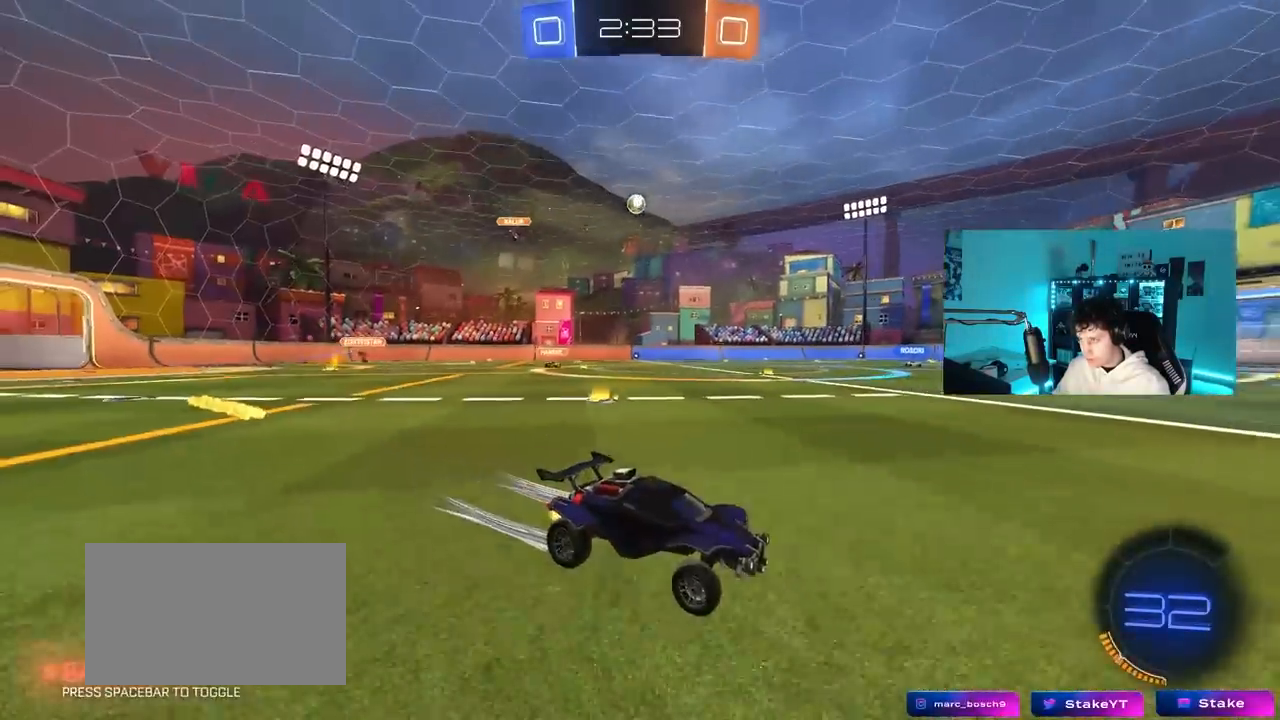
{"keys": ["a", "w"], "mouse": [], "mouse_move": "still", "events": [[300, "a", "down"]]}
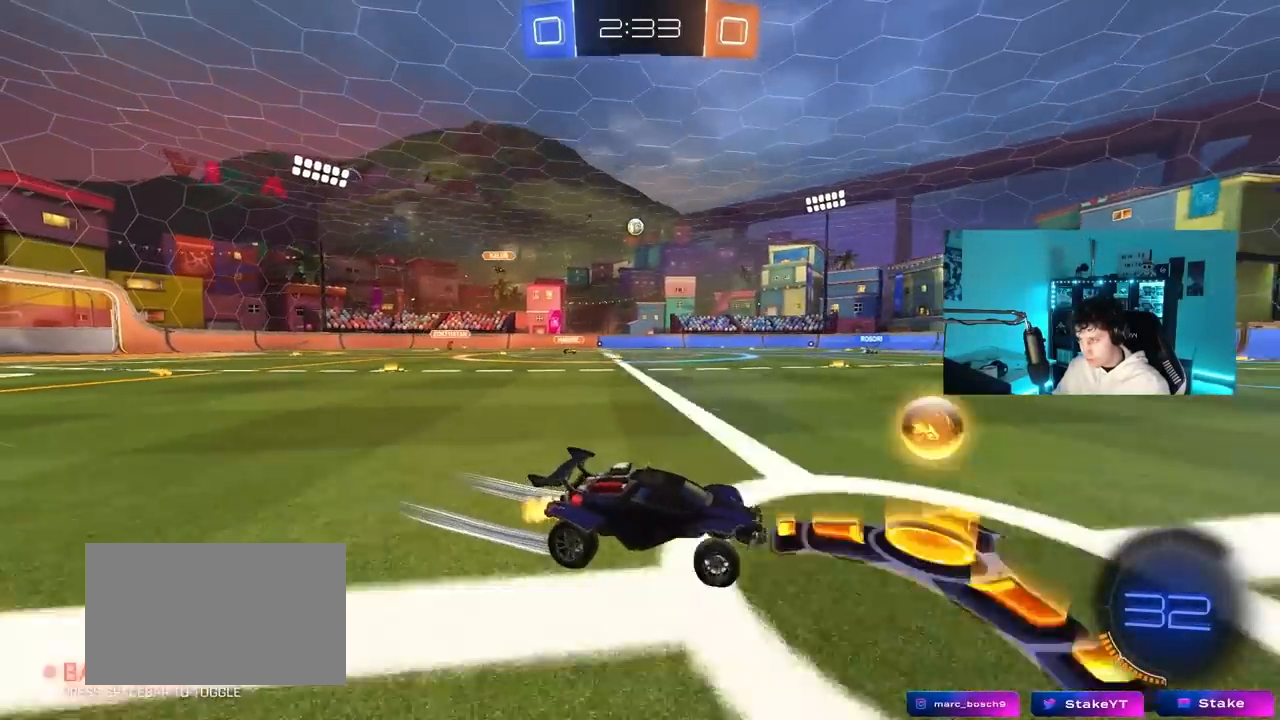
{"keys": ["a", "w"], "mouse": [], "mouse_move": "still", "events": [[217, "a", "up"], [367, "a", "down"]]}
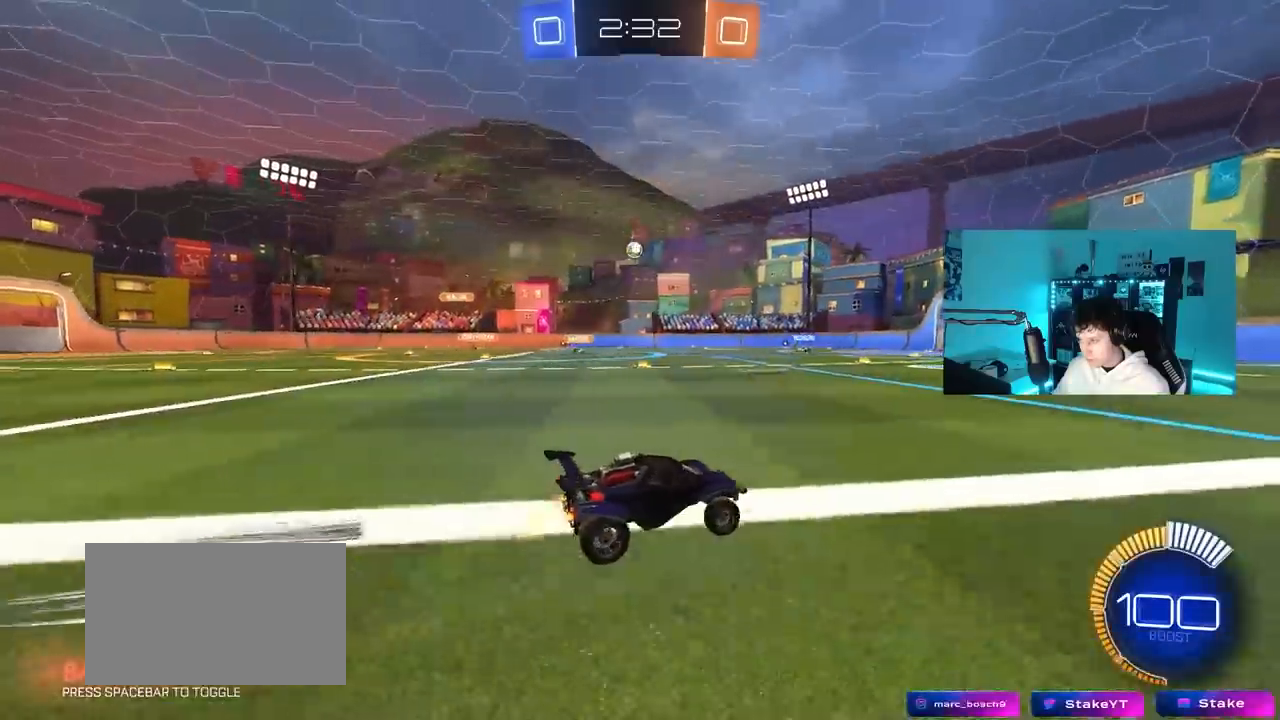
{"keys": ["a", "shift", "w"], "mouse": [], "mouse_move": "still", "events": [[50, "a", "up"], [433, "a", "down"], [483, "shift", "down"]]}
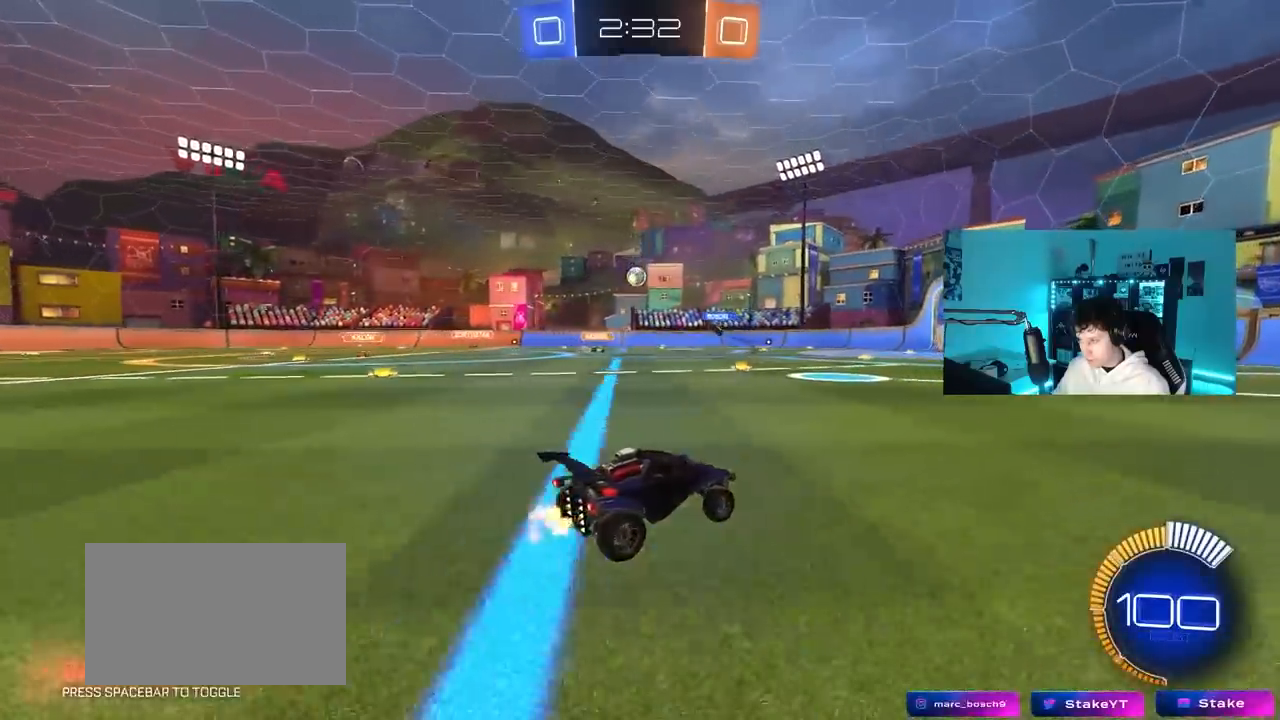
{"keys": ["a", "shift", "w"], "mouse": [], "mouse_move": "still", "events": [[67, "shift", "up"], [300, "a", "up"], [350, "mouse_left", "down"], [400, "a", "down"], [400, "mouse_left", "up"], [500, "shift", "down"]]}
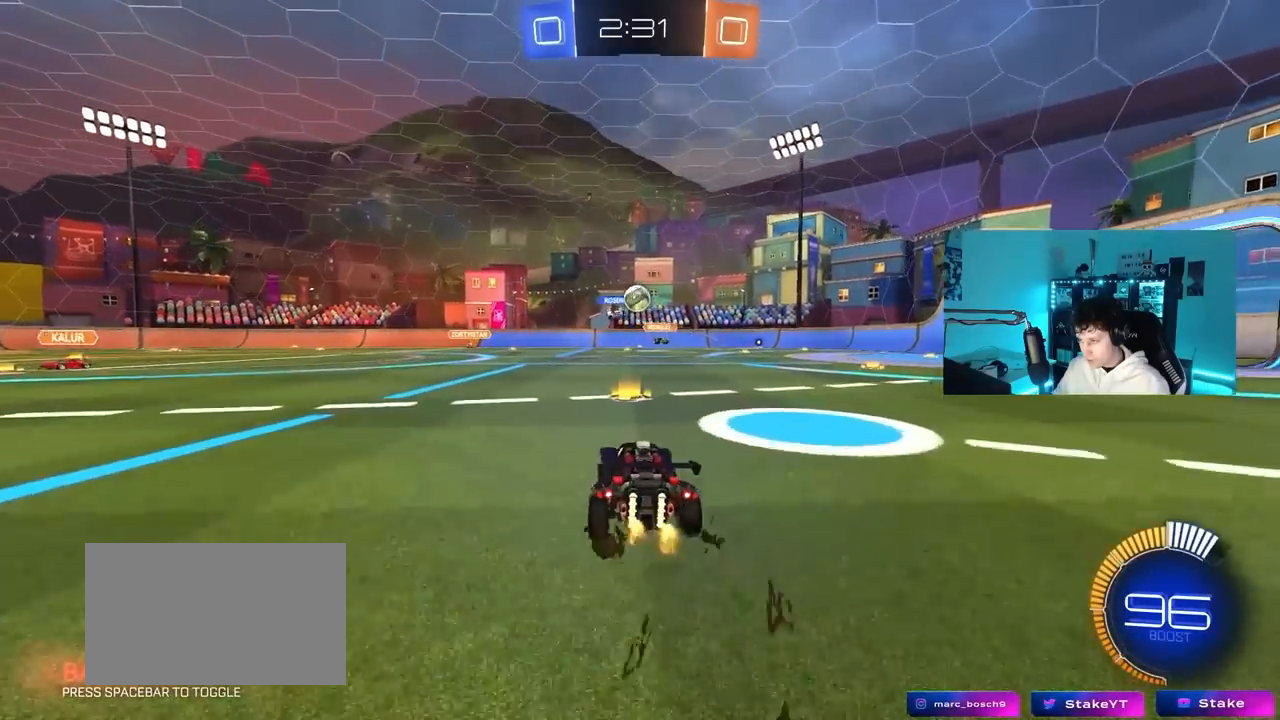
{"keys": ["a"], "mouse": [], "mouse_move": "still", "events": [[33, "a", "up"], [33, "shift", "up"], [33, "w", "up"], [83, "d", "down"], [133, "s", "down"], [317, "s", "up"], [367, "d", "up"], [467, "a", "down"]]}
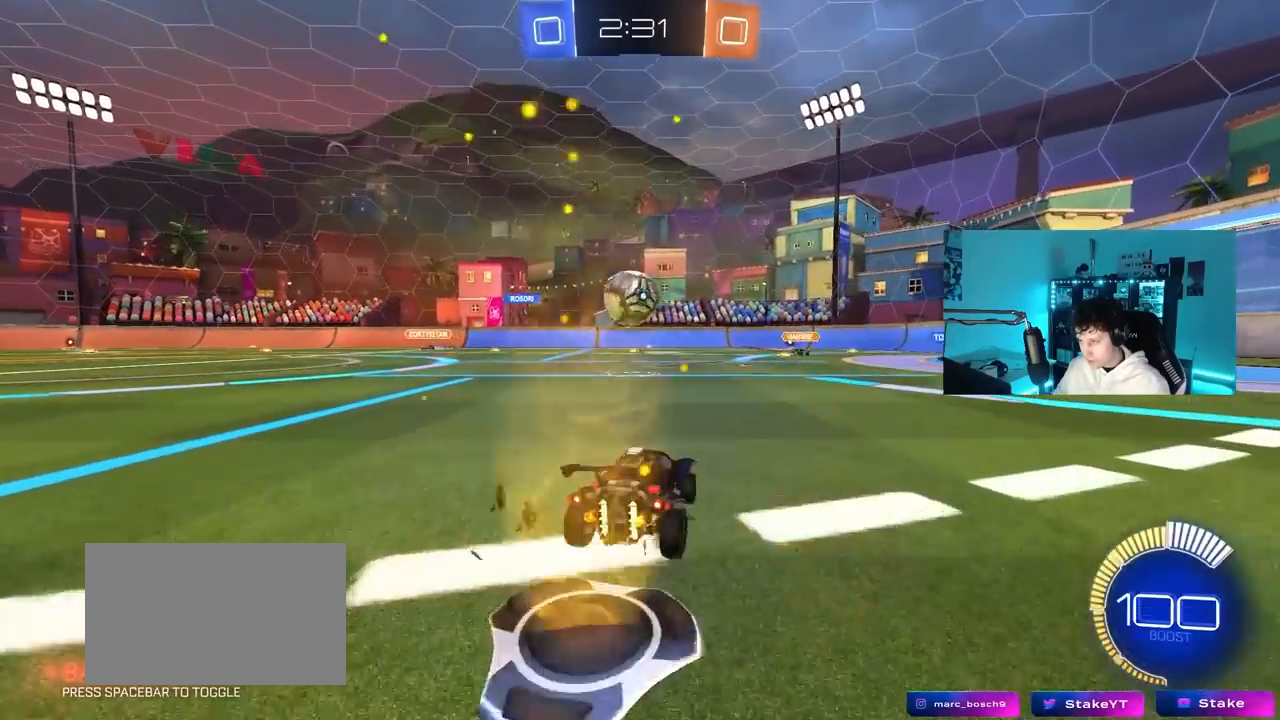
{"keys": ["a", "s", "shift"], "mouse": ["left", "right"], "mouse_move": "still", "events": [[17, "a", "up"], [100, "w", "down"], [200, "a", "down"], [200, "mouse_left", "down"], [200, "mouse_right", "down"], [283, "a", "up"], [283, "mouse_right", "up"], [333, "a", "down"], [333, "mouse_right", "down"], [333, "shift", "down"], [433, "s", "down"], [433, "w", "up"]]}
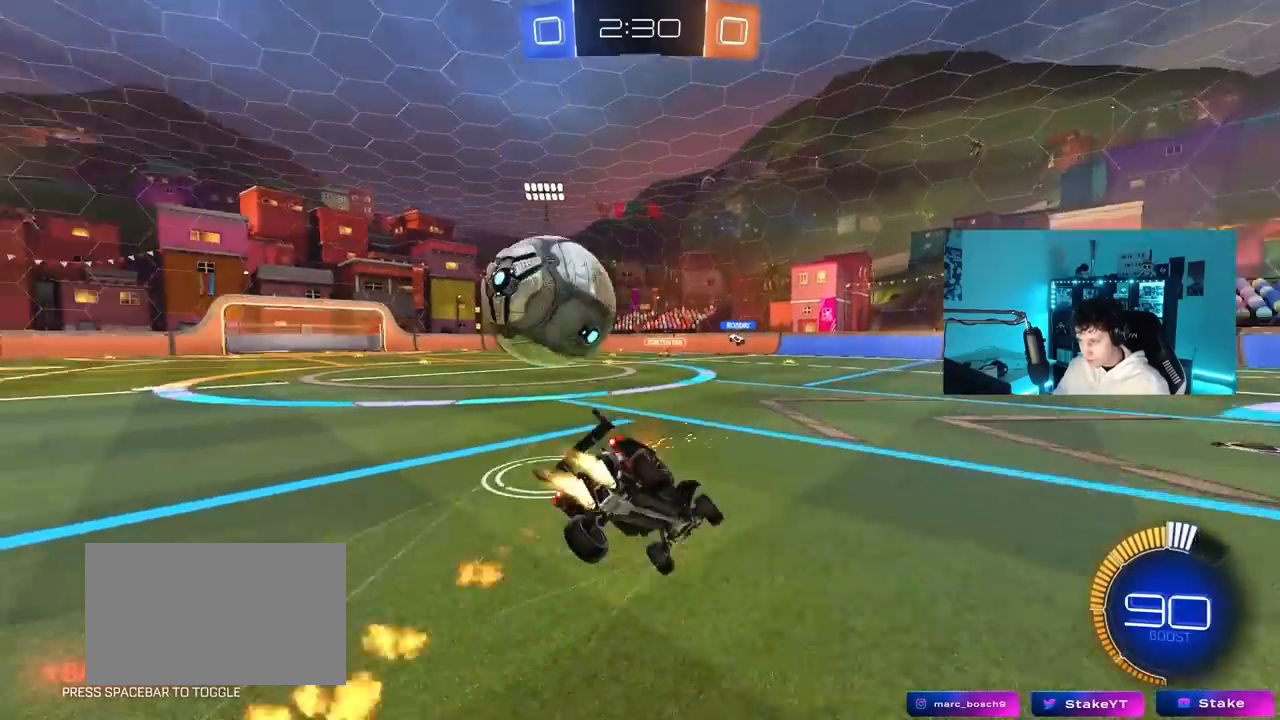
{"keys": ["a", "s", "shift"], "mouse": [], "mouse_move": "still", "events": [[67, "mouse_right", "up"], [250, "mouse_left", "up"], [300, "s", "up"], [400, "s", "down"]]}
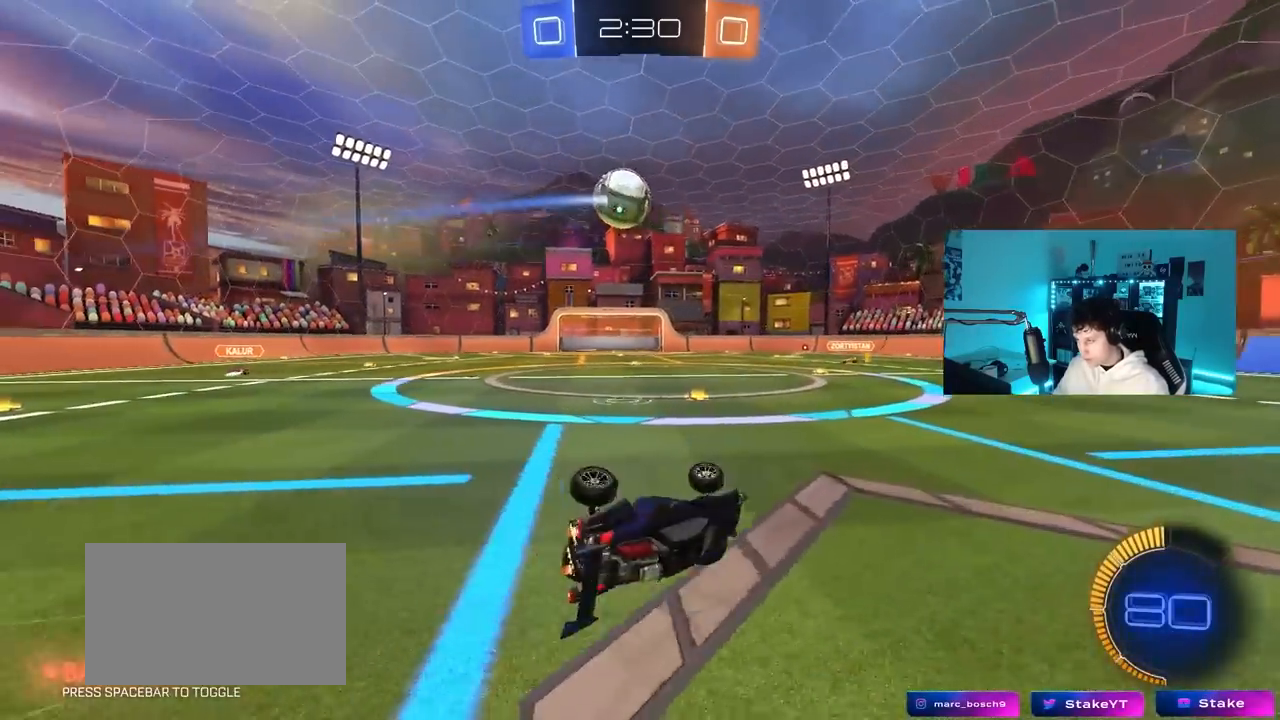
{"keys": ["d", "w"], "mouse": [], "mouse_move": "still", "events": [[183, "s", "up"], [233, "a", "up"], [233, "shift", "up"], [267, "d", "down"], [467, "w", "down"]]}
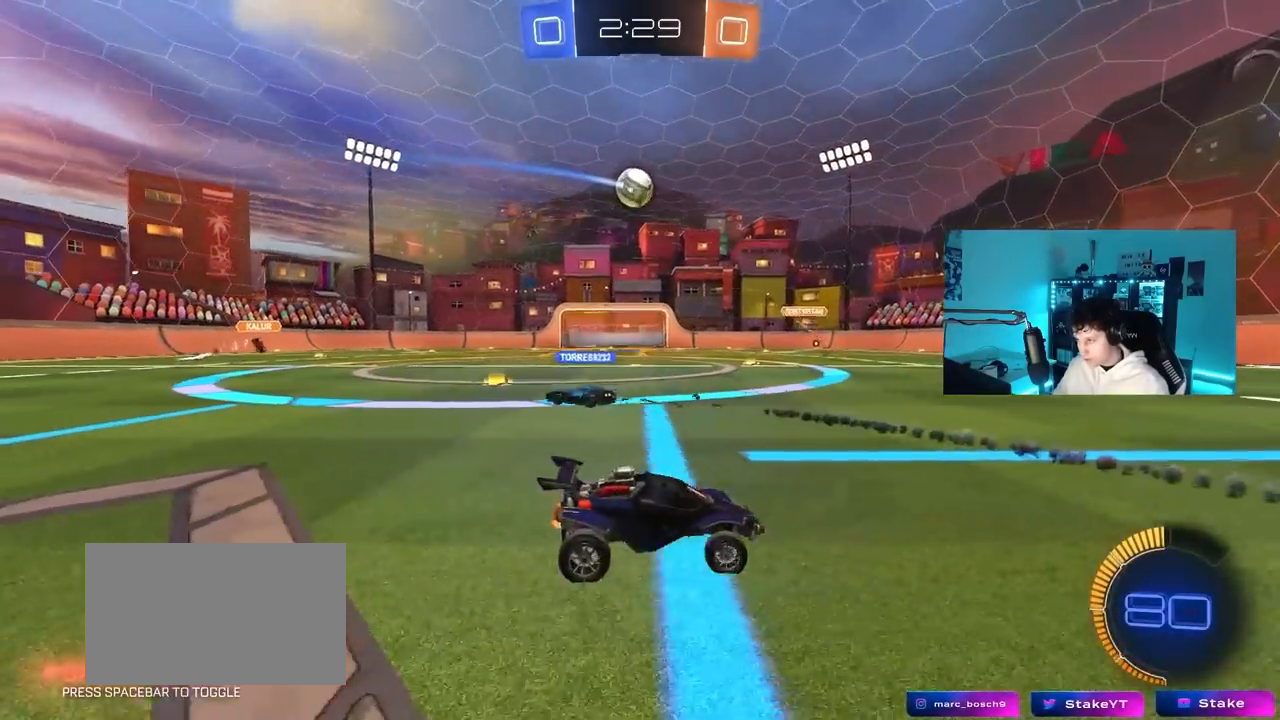
{"keys": ["a", "w"], "mouse": [], "mouse_move": "still", "events": [[200, "d", "up"], [233, "a", "down"], [233, "shift", "down"], [433, "shift", "up"]]}
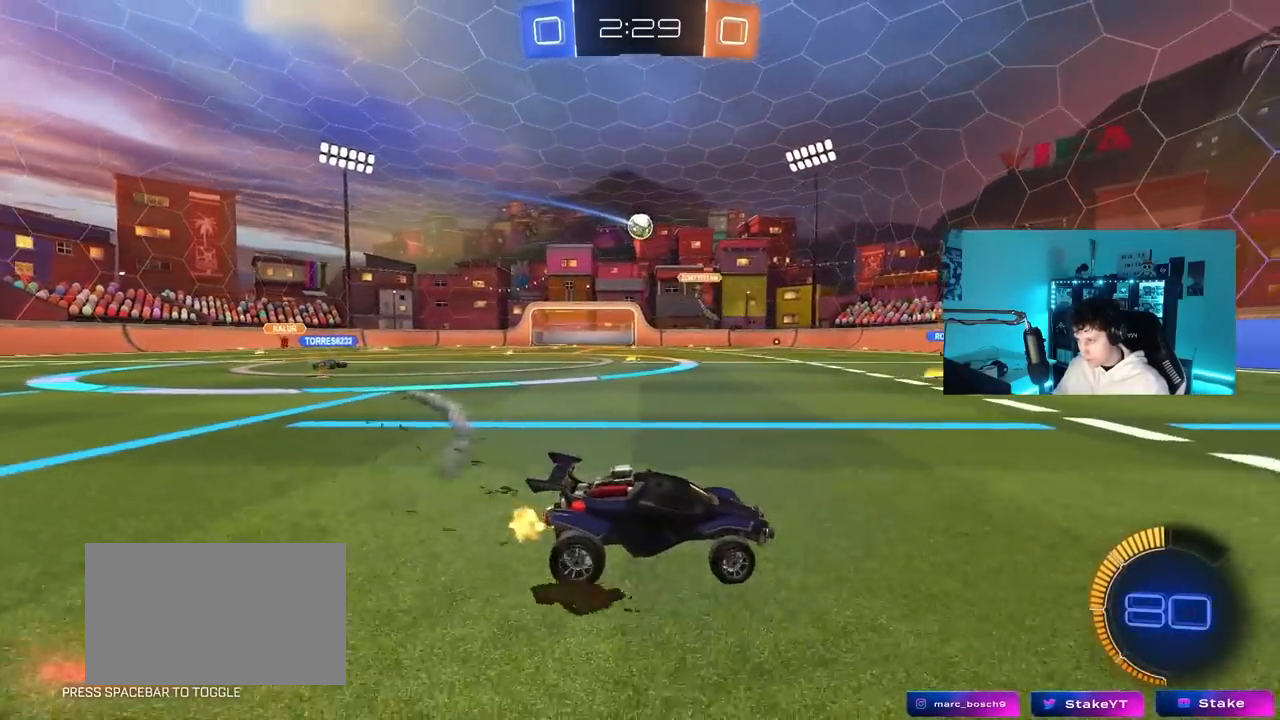
{"keys": ["w"], "mouse": [], "mouse_move": "still", "events": [[17, "a", "up"], [450, "a", "down"], [500, "a", "up"]]}
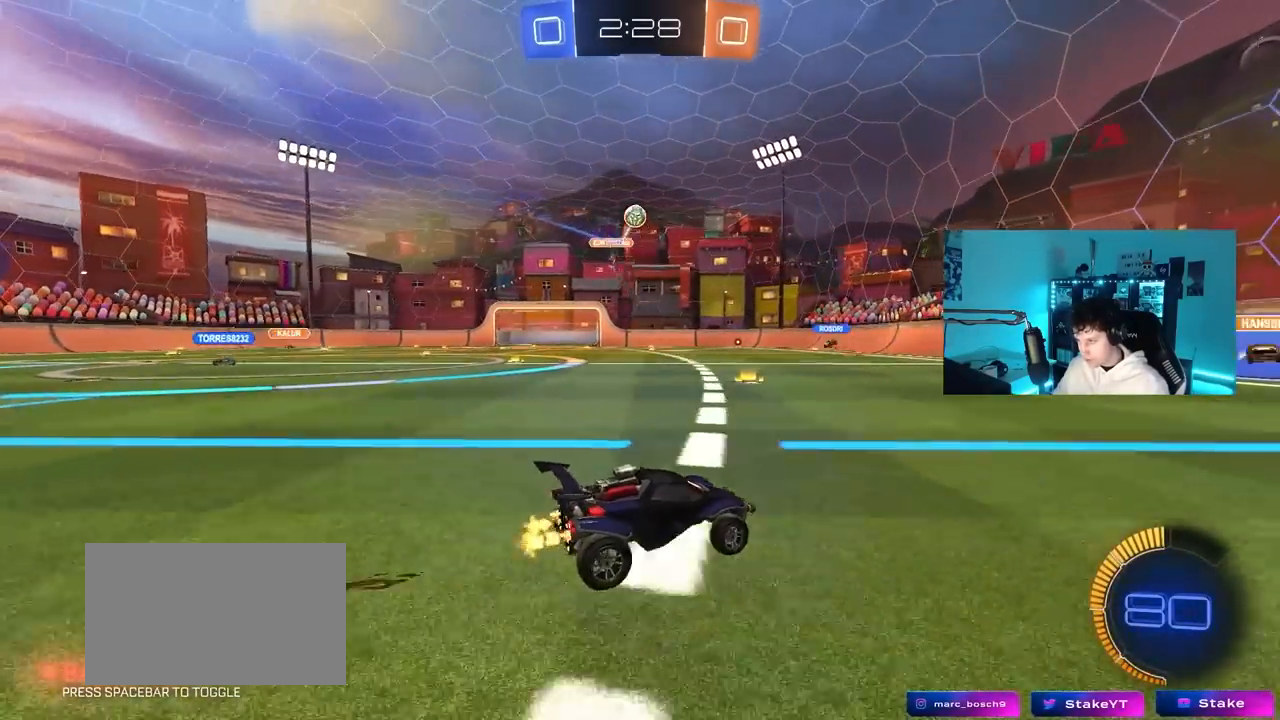
{"keys": ["w"], "mouse": [], "mouse_move": "still", "events": [[33, "mouse_left", "down"], [183, "mouse_left", "up"], [317, "a", "down"], [367, "a", "up"]]}
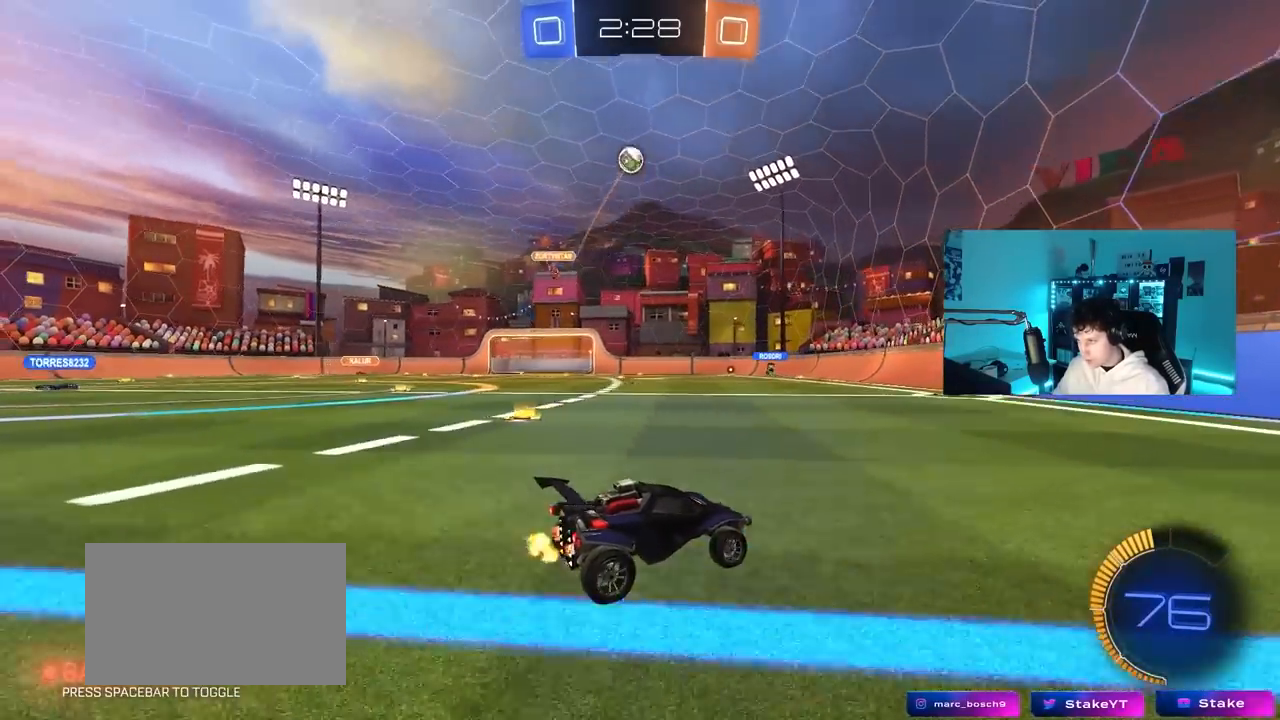
{"keys": [], "mouse": [], "mouse_move": "still", "events": [[17, "d", "down"], [150, "a", "down"], [150, "d", "up"], [200, "shift", "down"], [250, "shift", "up"], [333, "w", "up"], [383, "a", "up"]]}
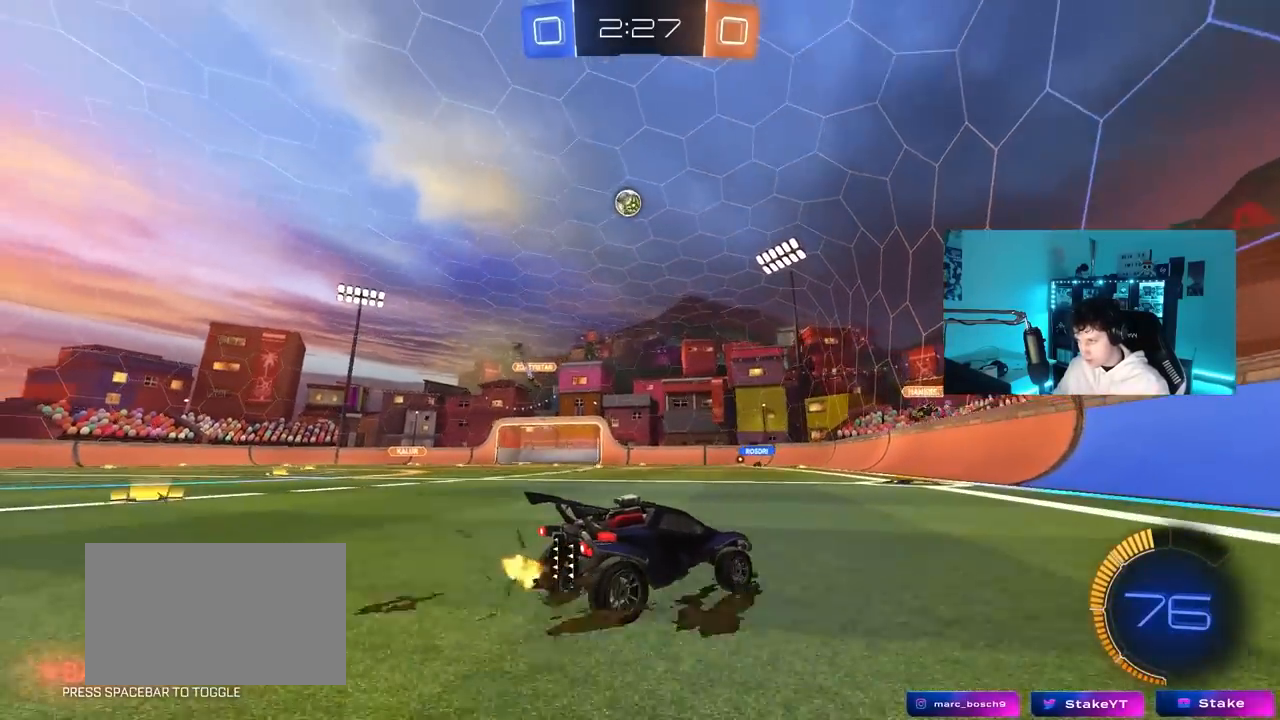
{"keys": ["d"], "mouse": ["left", "right"], "mouse_move": "down-left", "events": [[67, "a", "down"], [67, "w", "down"], [400, "mouse_left", "down"], [450, "a", "up"], [450, "mouse_right", "down"], [450, "w", "up"], [500, "d", "down"]]}
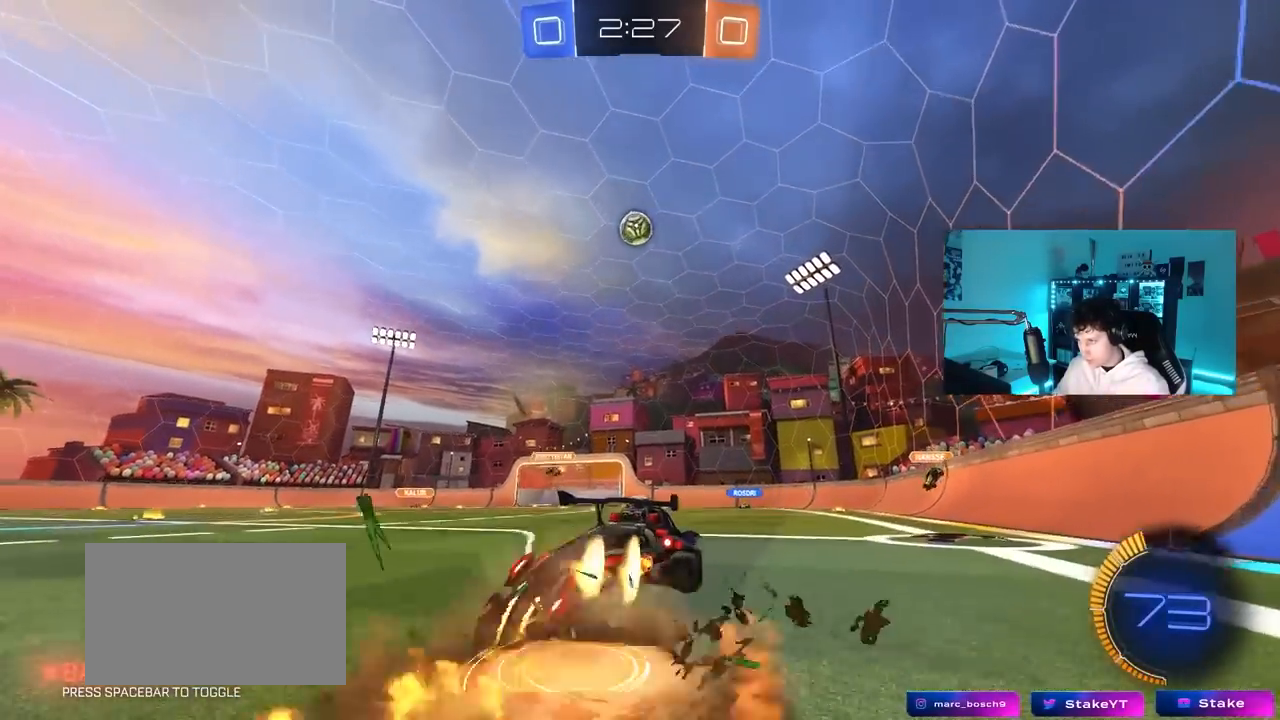
{"keys": ["d"], "mouse": [], "mouse_move": "up", "events": [[33, "s", "down"], [83, "a", "down"], [83, "d", "up"], [183, "a", "up"], [183, "mouse_left", "up"], [183, "mouse_right", "up"], [183, "s", "up"], [233, "mouse_left", "down"], [233, "mouse_right", "down"], [317, "d", "down"], [367, "mouse_left", "up"], [417, "mouse_right", "up"]]}
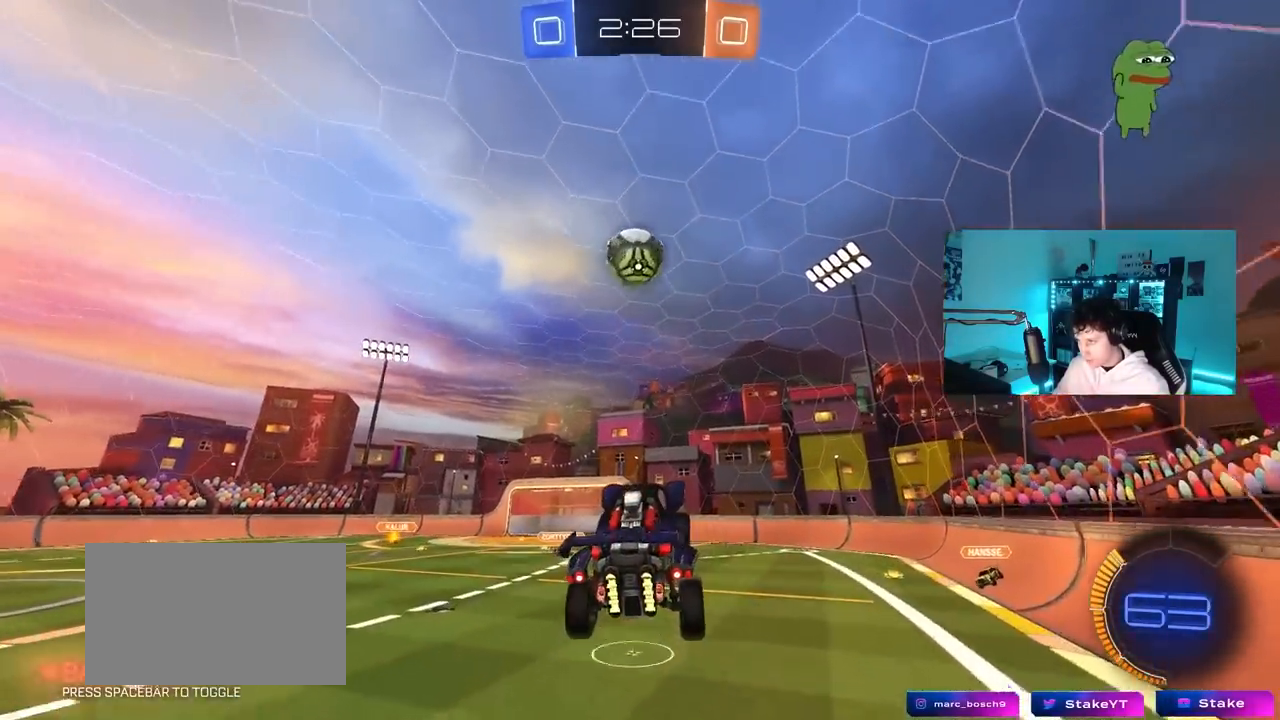
{"keys": ["a", "w"], "mouse": [], "mouse_move": "still", "events": [[17, "d", "up"], [50, "mouse_left", "down"], [100, "a", "down"], [150, "mouse_left", "up"], [383, "w", "down"]]}
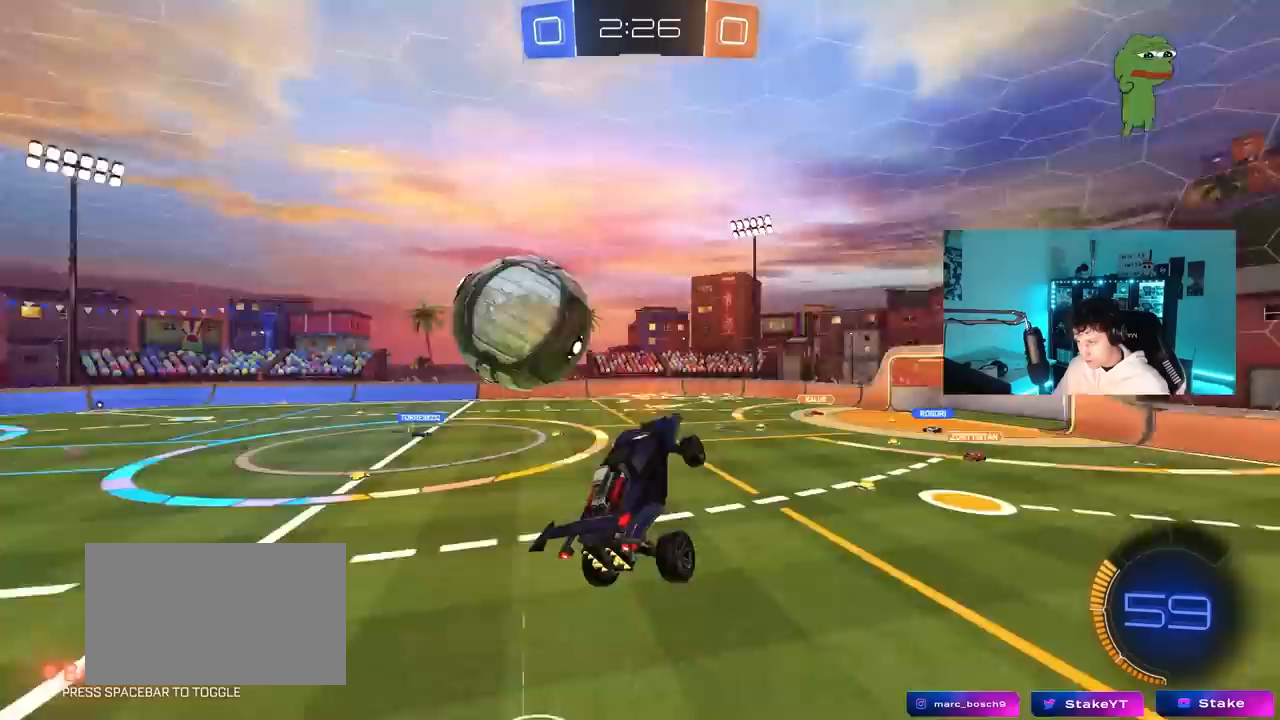
{"keys": ["d"], "mouse": [], "mouse_move": "still", "events": [[17, "a", "up"], [17, "d", "down"], [267, "w", "up"], [400, "mouse_left", "down"], [500, "mouse_left", "up"]]}
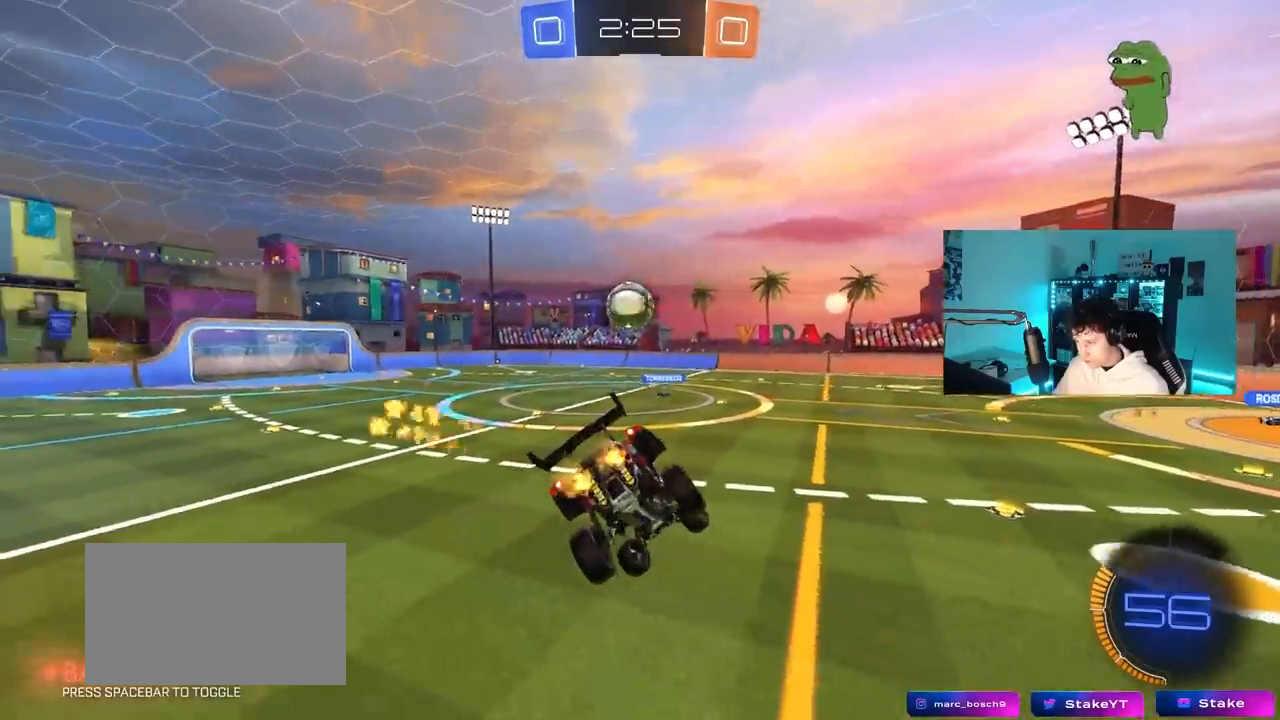
{"keys": ["d"], "mouse": [], "mouse_move": "still", "events": [[83, "shift", "down"], [133, "mouse_left", "down"], [133, "s", "down"], [183, "shift", "up"], [267, "mouse_left", "up"], [367, "s", "up"]]}
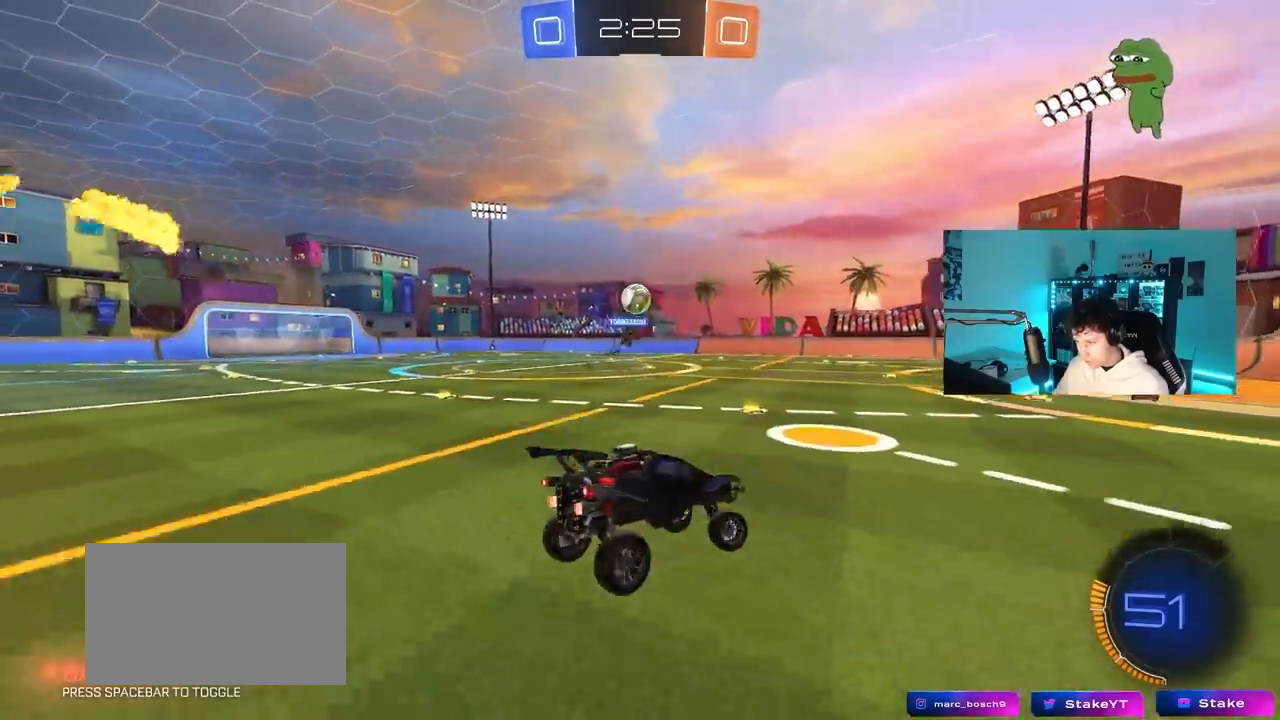
{"keys": ["a", "w"], "mouse": [], "mouse_move": "still", "events": [[50, "d", "up"], [50, "w", "down"], [250, "a", "down"], [333, "shift", "down"], [483, "shift", "up"]]}
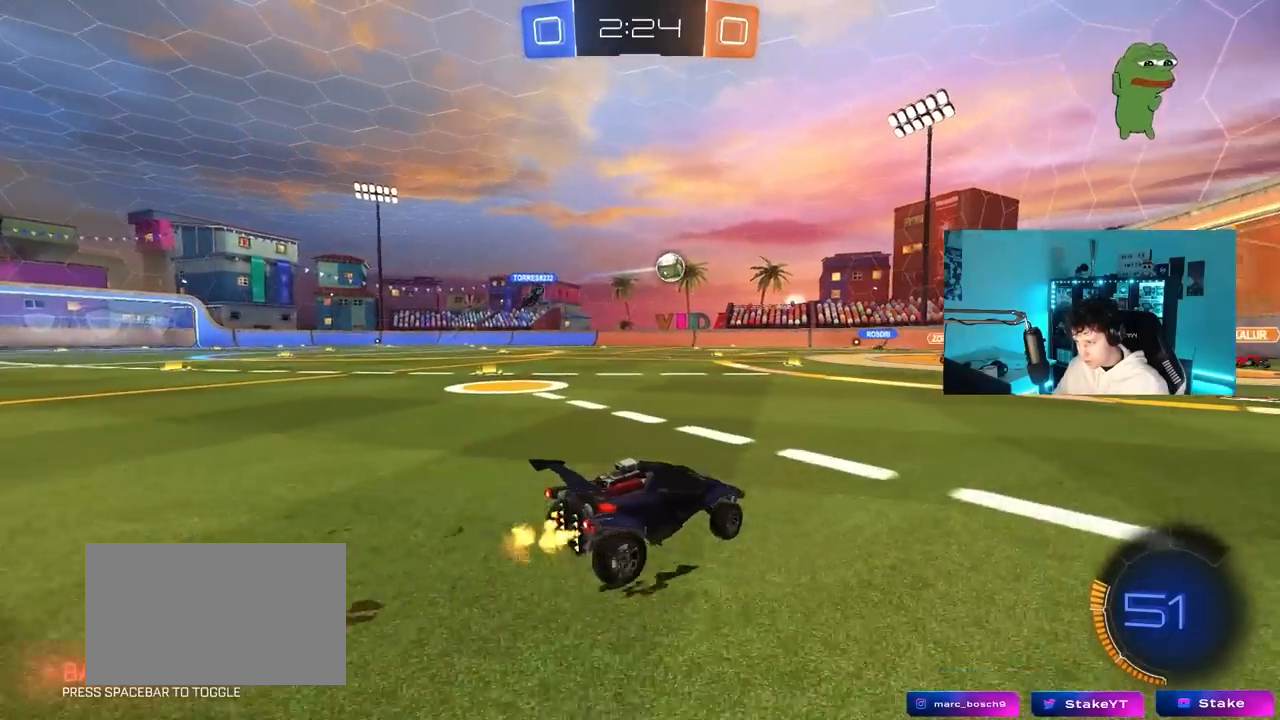
{"keys": ["a", "w"], "mouse": [], "mouse_move": "still", "events": [[400, "a", "up"], [483, "a", "down"]]}
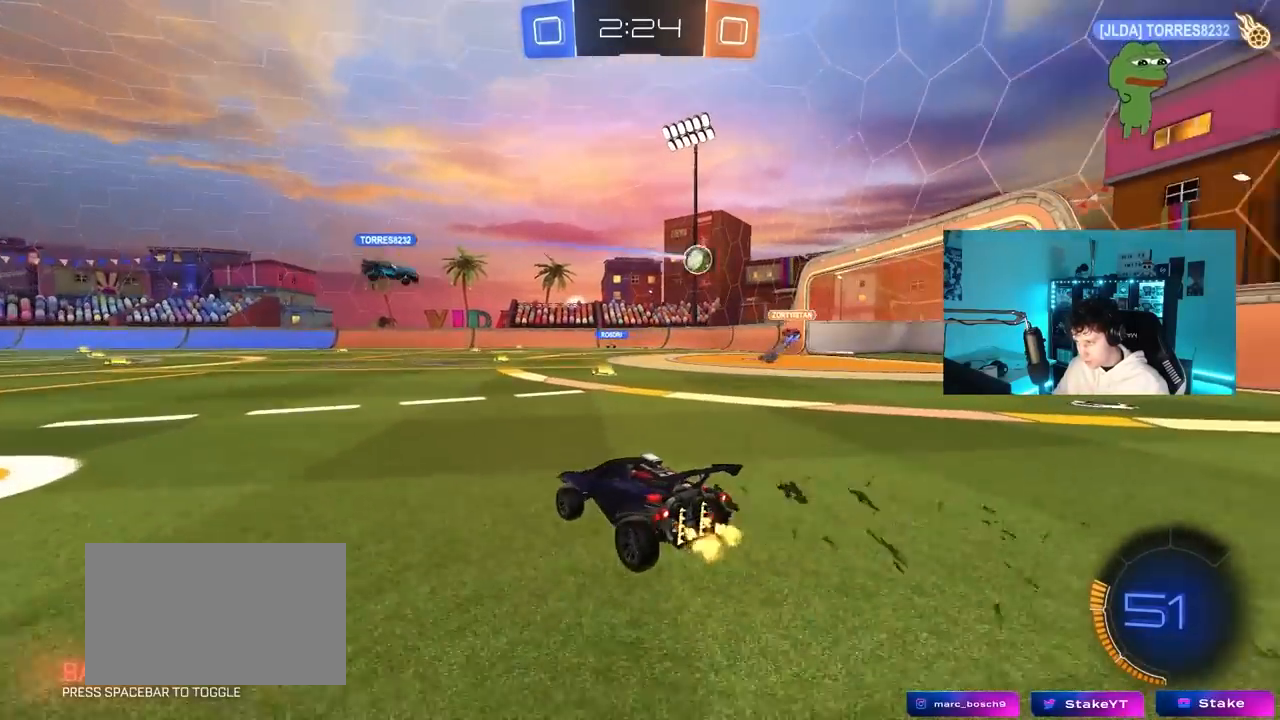
{"keys": ["d", "w"], "mouse": [], "mouse_move": "still", "events": [[133, "a", "up"], [183, "d", "down"]]}
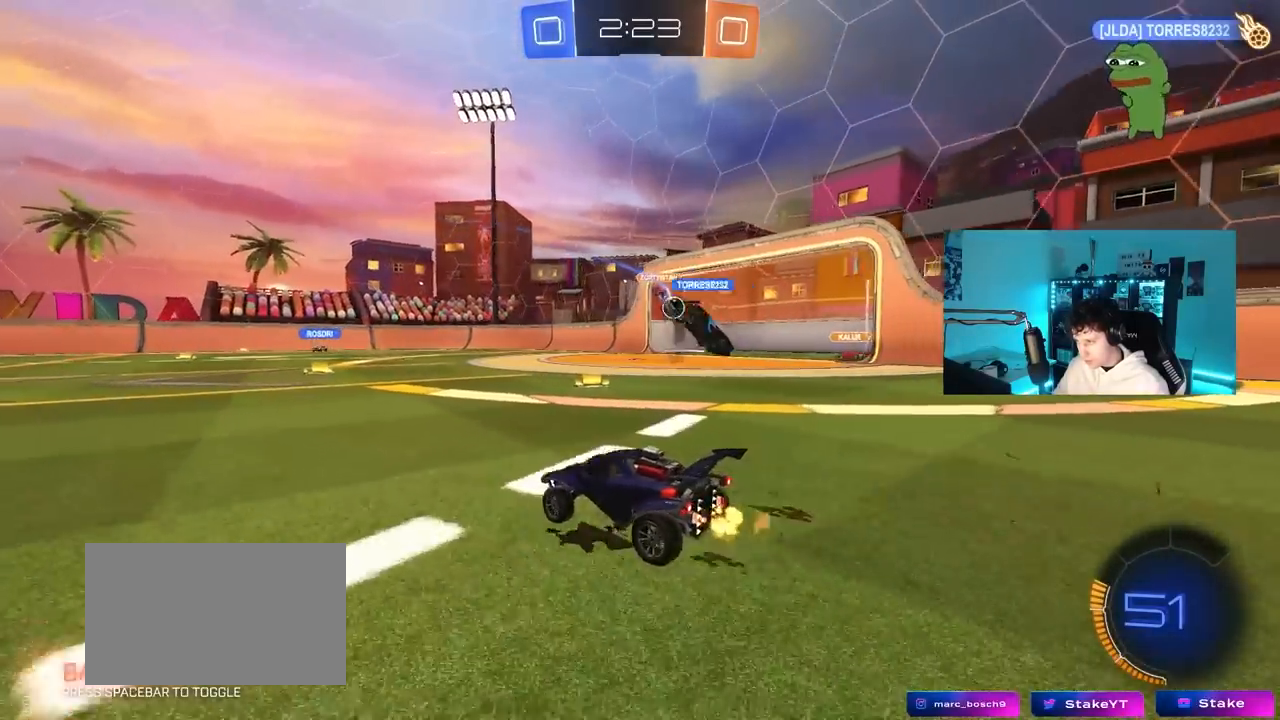
{"keys": ["tab"], "mouse": [], "mouse_move": "up", "events": [[200, "d", "up"], [283, "w", "up"], [333, "tab", "down"]]}
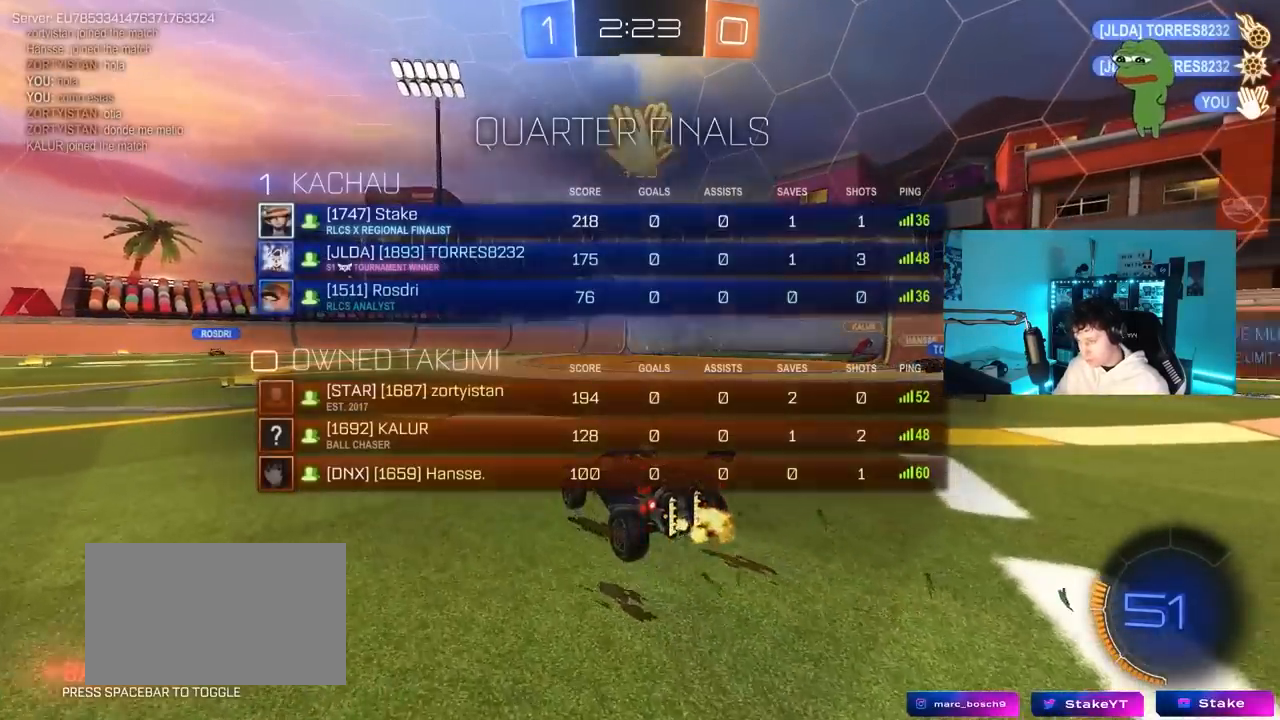
{"keys": [], "mouse": [], "mouse_move": "up-right", "events": [[400, "d", "down"], [483, "d", "up"], [483, "tab", "up"]]}
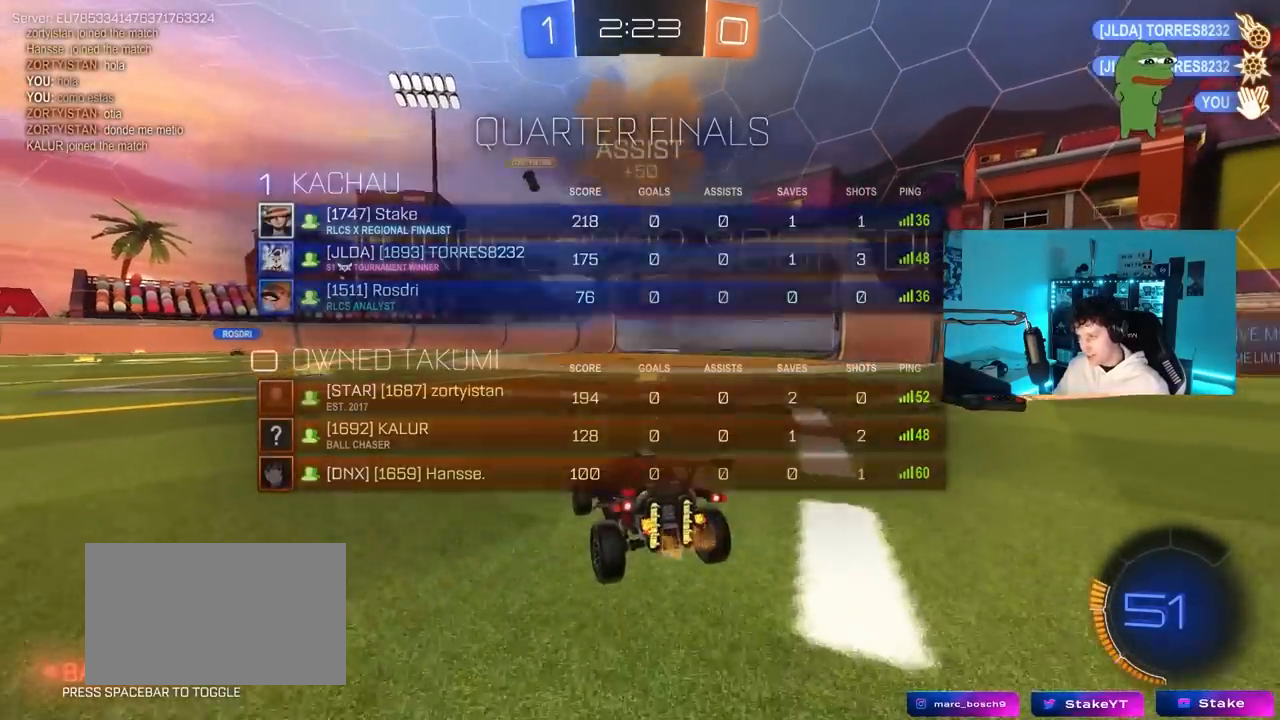
{"keys": ["s", "space"], "mouse": ["right"], "mouse_move": "still", "events": [[33, "s", "down"], [83, "a", "down"], [267, "mouse_right", "down"], [367, "a", "up"], [367, "mouse_right", "up"], [417, "mouse_right", "down"], [417, "space", "down"]]}
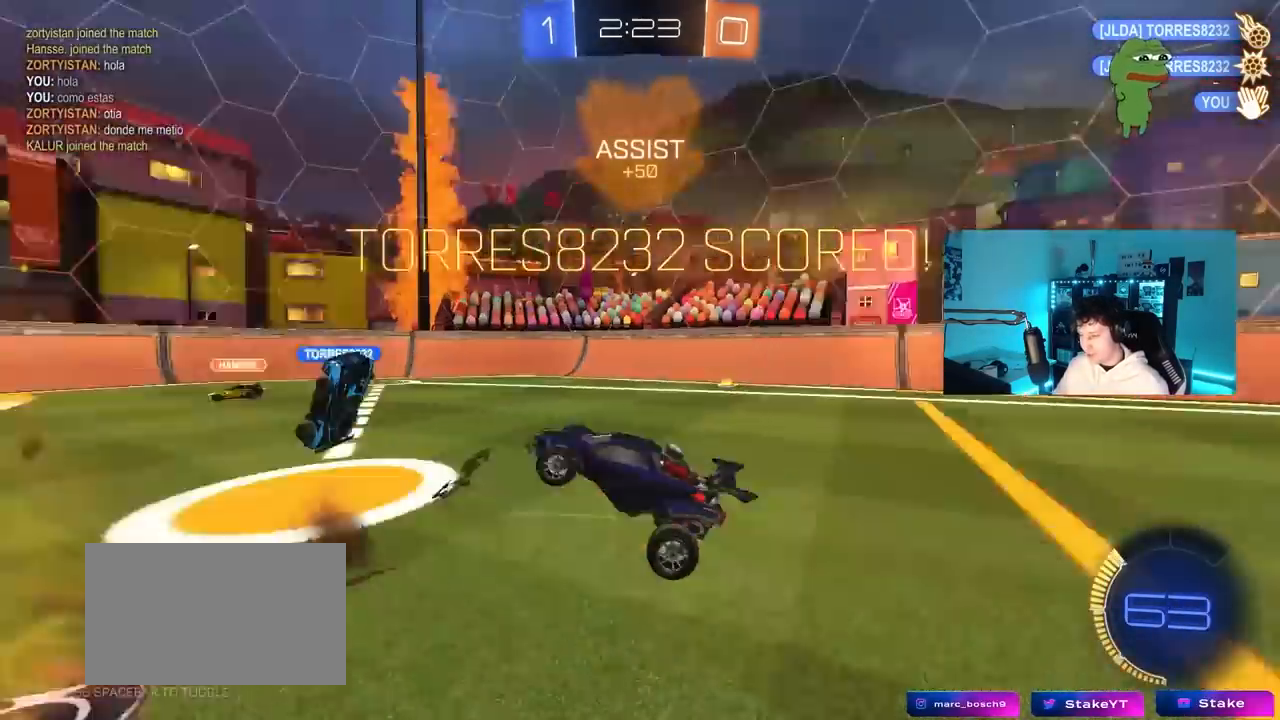
{"keys": ["d", "shift", "w"], "mouse": ["left"], "mouse_move": "still", "events": [[150, "mouse_right", "up"], [150, "s", "up"], [150, "space", "up"], [200, "d", "down"], [200, "mouse_left", "down"], [233, "shift", "down"], [233, "w", "down"]]}
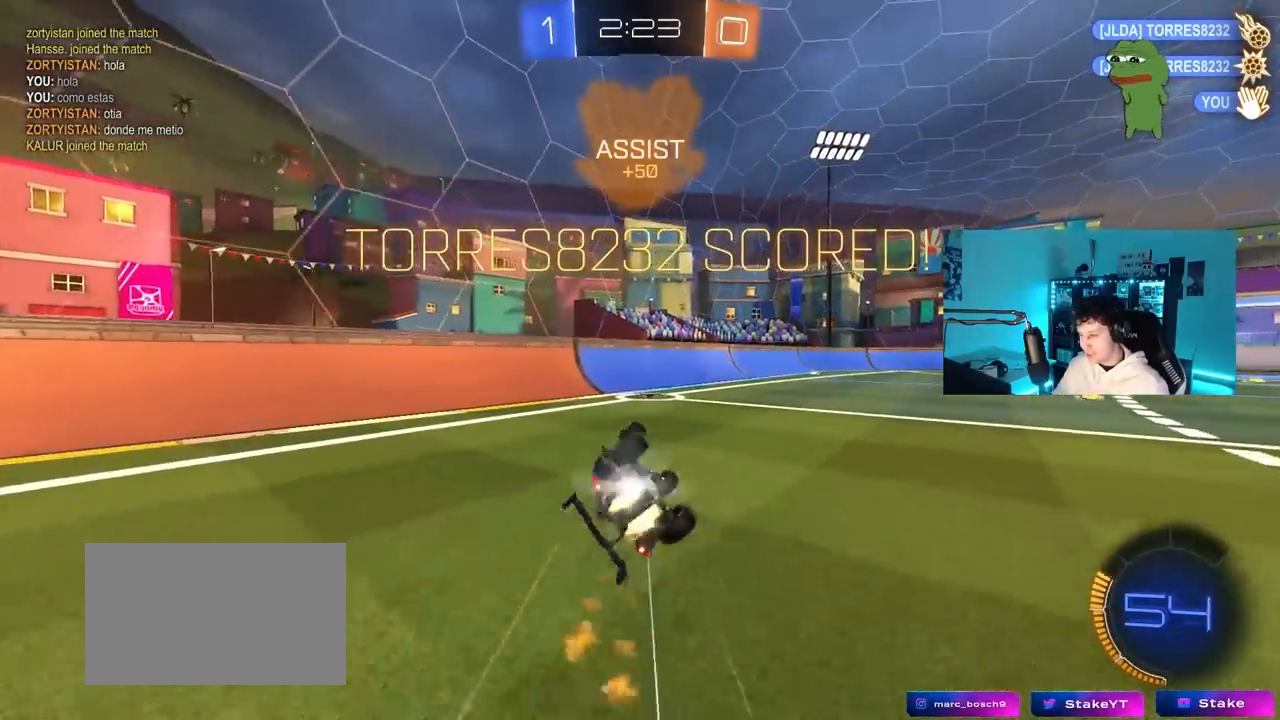
{"keys": ["w"], "mouse": ["left"], "mouse_move": "still", "events": [[117, "mouse_left", "up"], [217, "shift", "up"], [450, "d", "up"], [500, "mouse_left", "down"]]}
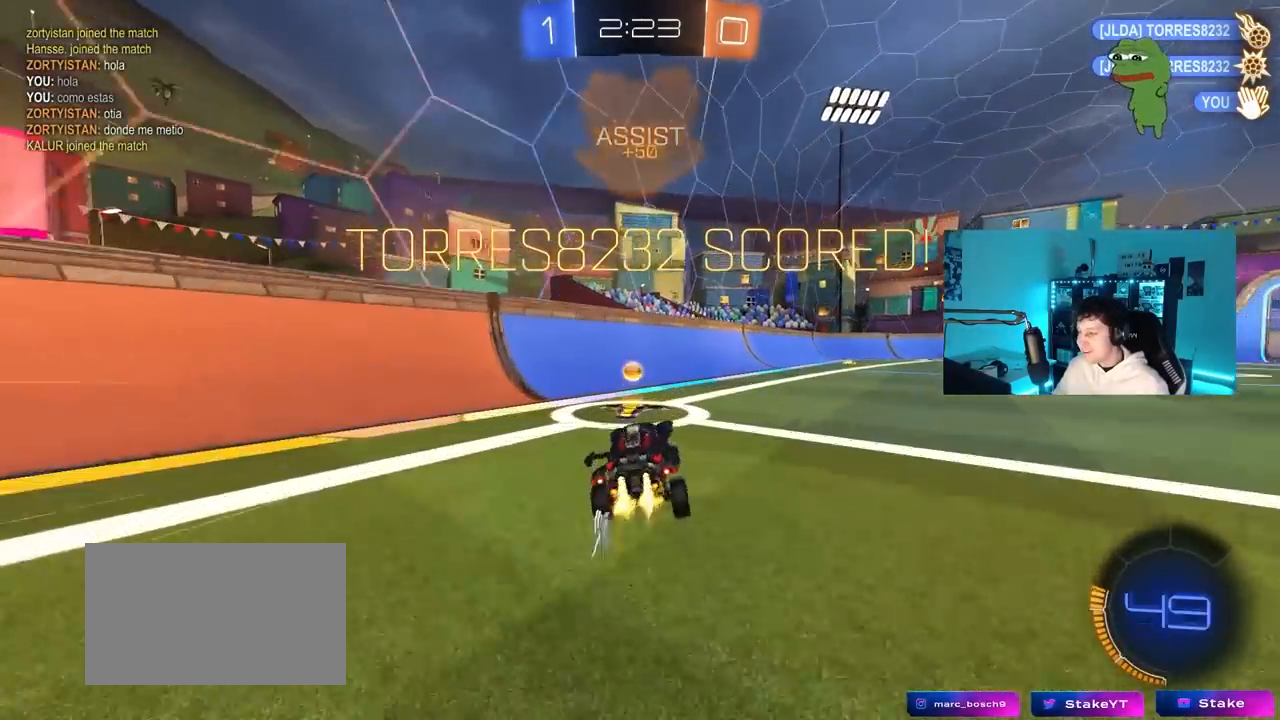
{"keys": ["a"], "mouse": [], "mouse_move": "up-right", "events": [[133, "mouse_right", "down"], [133, "w", "up"], [183, "d", "down"], [183, "shift", "down"], [233, "s", "down"], [317, "mouse_left", "up"], [317, "mouse_right", "up"], [417, "a", "down"], [417, "d", "up"], [417, "s", "up"], [467, "shift", "up"]]}
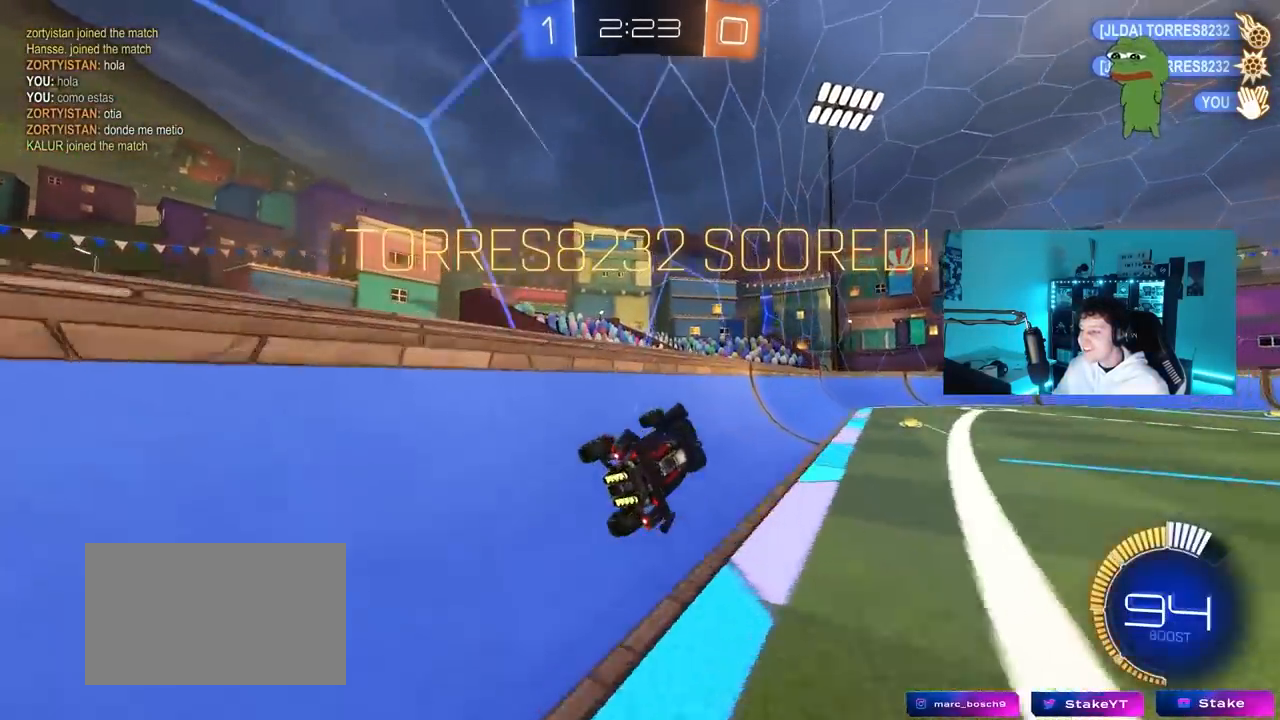
{"keys": ["d", "shift", "w"], "mouse": ["right"], "mouse_move": "down-left", "events": [[50, "w", "down"], [150, "mouse_right", "down"], [200, "a", "up"], [250, "d", "down"], [250, "mouse_right", "up"], [300, "mouse_left", "down"], [333, "mouse_right", "down"], [333, "shift", "down"], [383, "mouse_right", "up"], [433, "mouse_right", "down"], [483, "mouse_left", "up"]]}
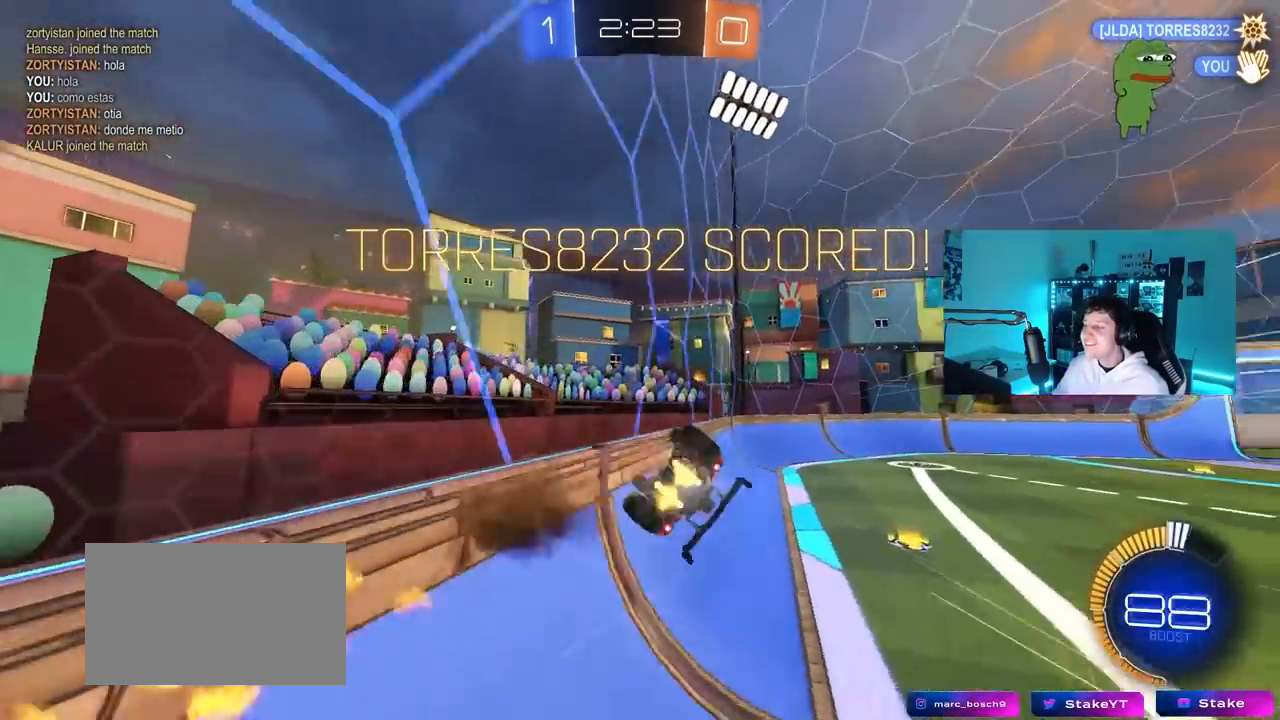
{"keys": [], "mouse": [], "mouse_move": "still", "events": [[17, "s", "down"], [17, "w", "up"], [67, "mouse_right", "up"], [217, "s", "up"], [400, "s", "down"], [400, "shift", "up"], [450, "d", "up"], [450, "s", "up"]]}